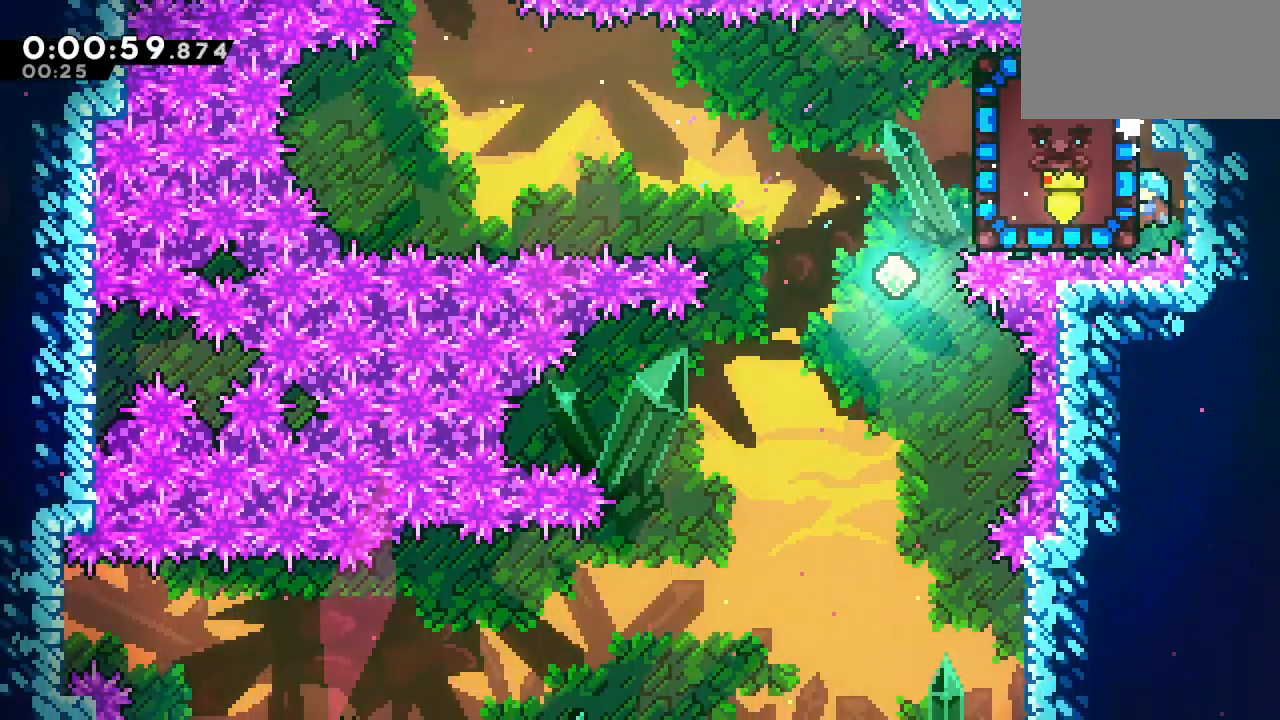
Gameplay with keyboard; each line is a JSON object with the keys held at the frame after it. "events" lists presses ("down") and releases ("up") of "dash", "down", "grab", "left", "menu", "right" and "up" between this image and that frame as [ms after this image, input, new state], when the widget could be followed in between. No other keys are recorded. Mouse input is not recorded. Key names are as the overlay labels them; some are game actions (e.g. jump) rather than physical keys. Not read: jump.
{"keys": ["grab", "left"], "events": [[17, "left", "down"]]}
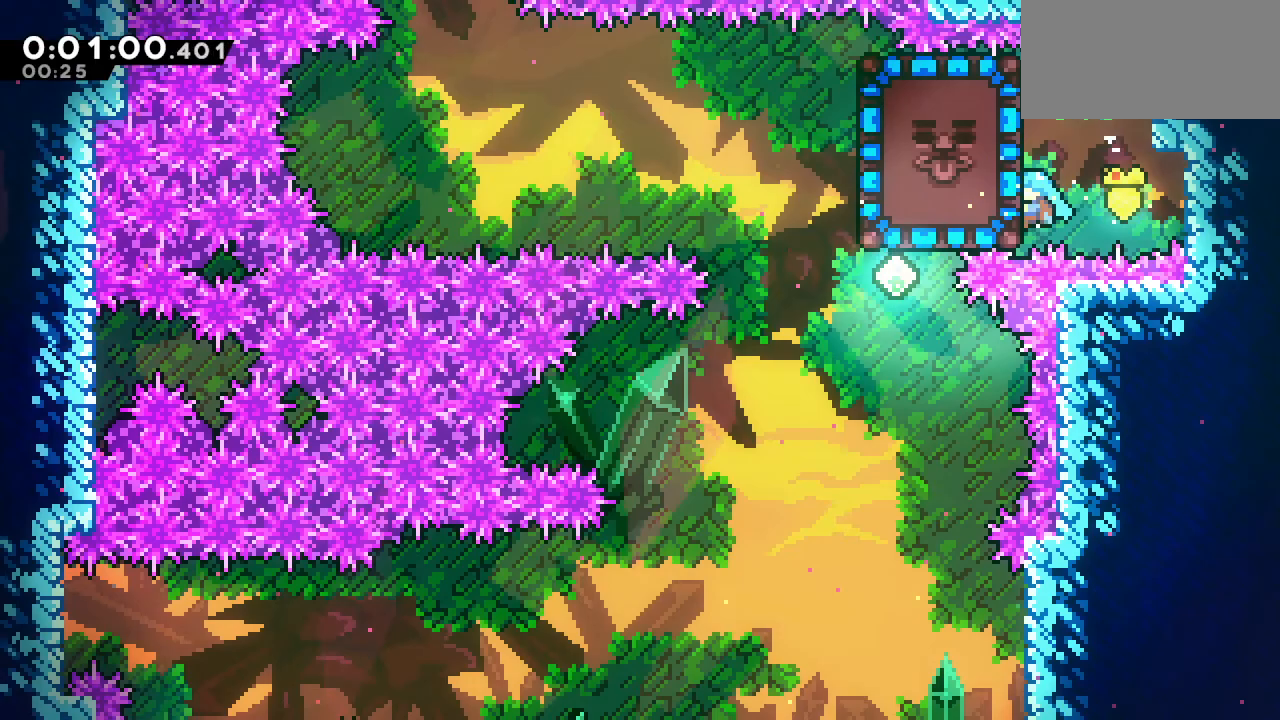
{"keys": ["down", "left"], "events": [[400, "down", "down"], [450, "grab", "up"]]}
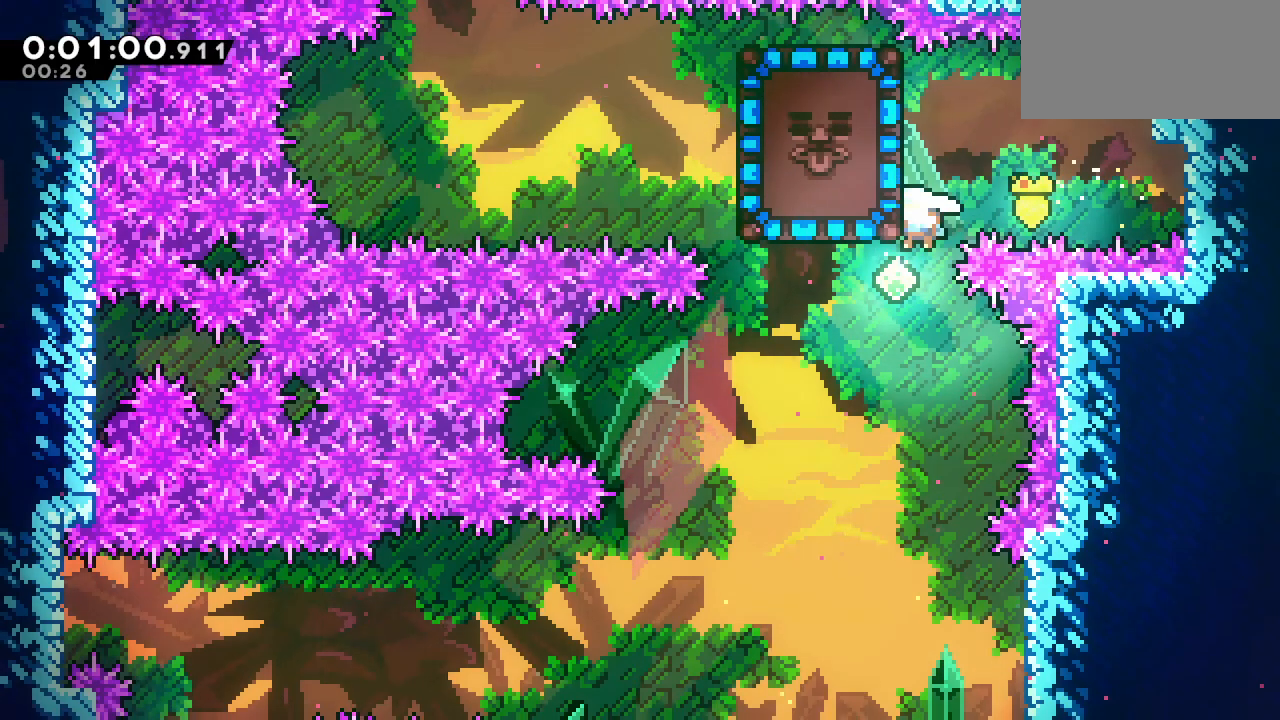
{"keys": [], "events": [[150, "down", "up"], [183, "dash", "down"], [183, "up", "down"], [383, "left", "up"], [383, "up", "up"], [417, "dash", "up"]]}
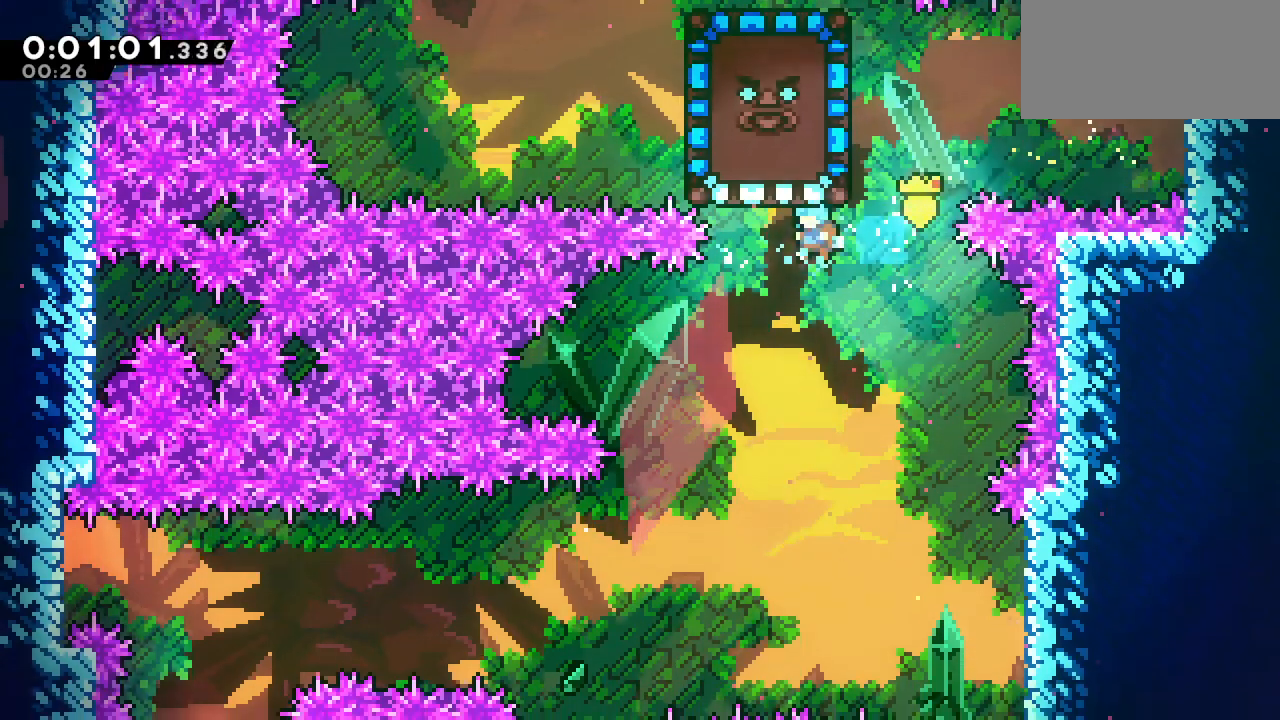
{"keys": ["right"], "events": [[167, "right", "down"]]}
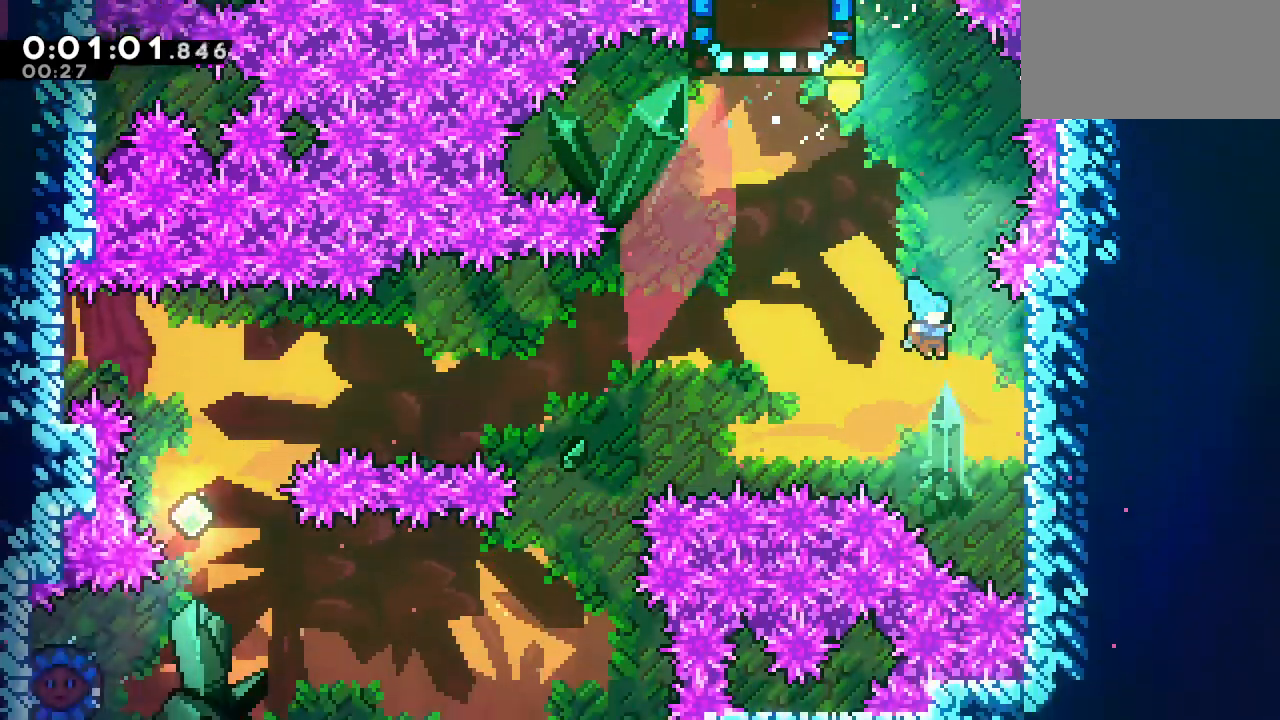
{"keys": ["grab", "left"], "events": [[33, "grab", "down"], [500, "left", "down"], [500, "right", "up"]]}
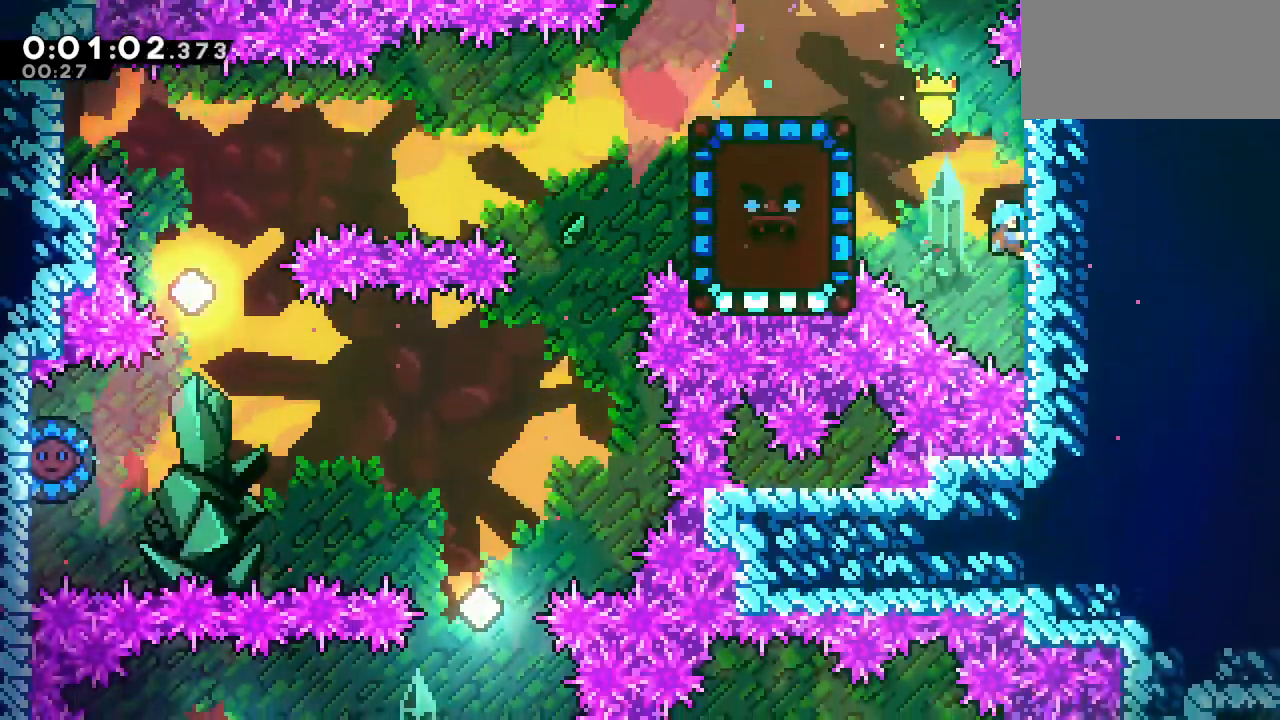
{"keys": ["grab", "left"], "events": []}
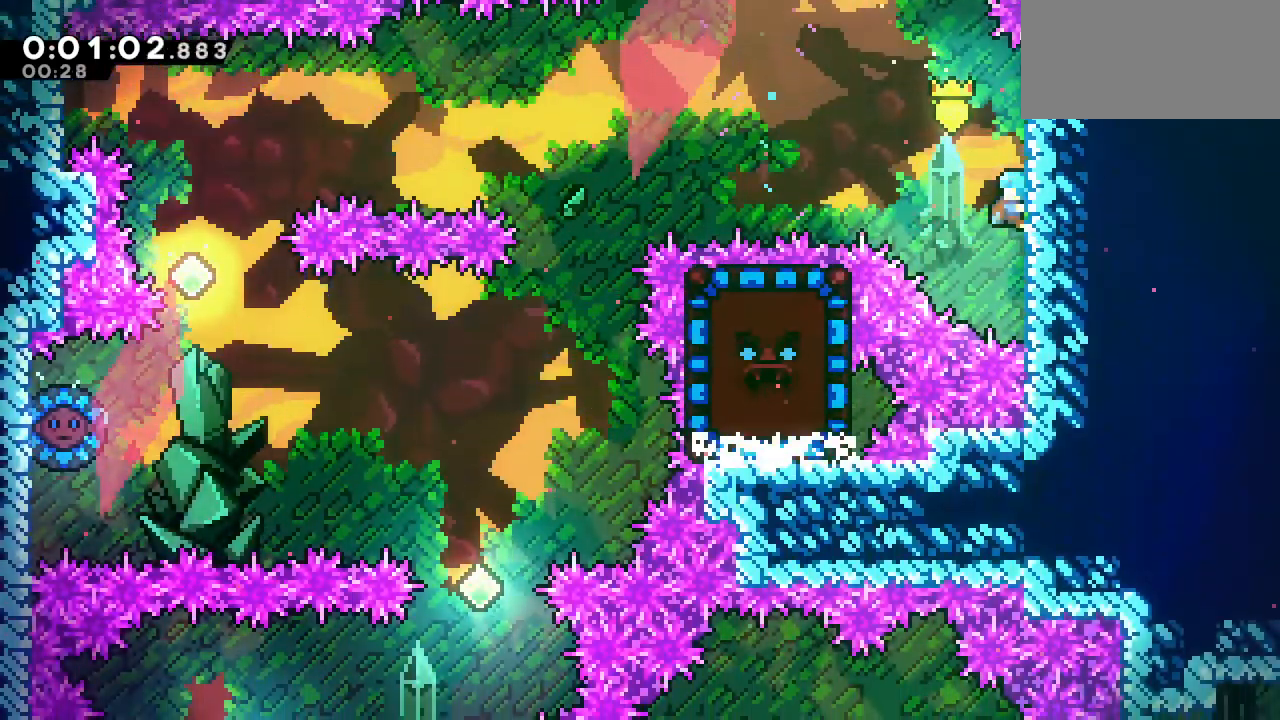
{"keys": [], "events": [[433, "grab", "up"], [433, "left", "up"]]}
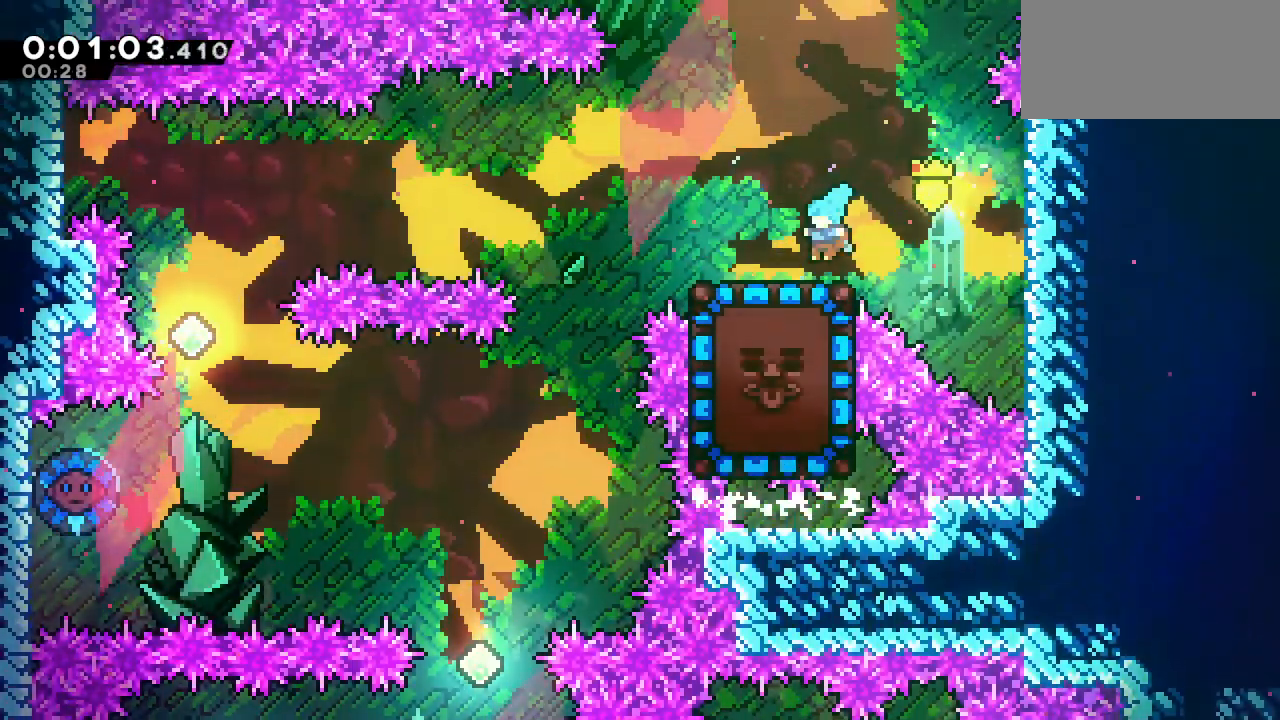
{"keys": ["dash", "right"], "events": [[67, "left", "down"], [83, "dash", "down"], [317, "dash", "up"], [317, "left", "up"], [450, "dash", "down"], [450, "right", "down"]]}
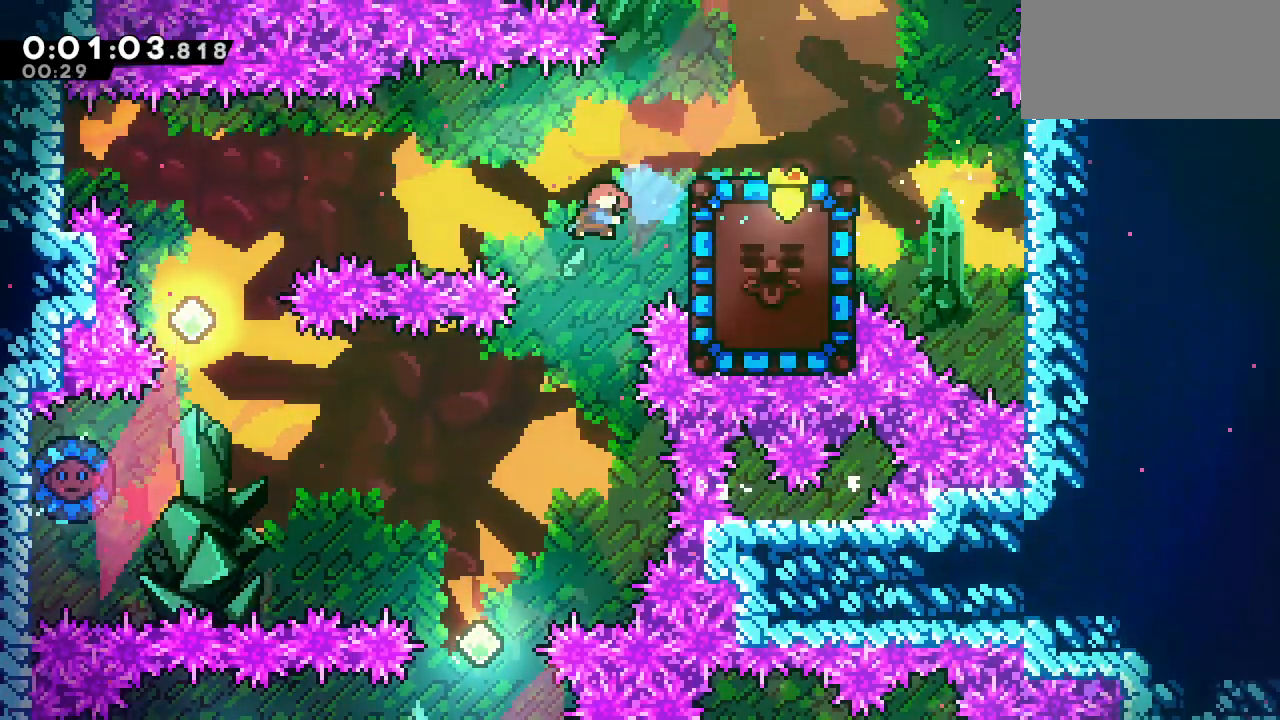
{"keys": ["grab", "right"], "events": [[233, "dash", "up"], [283, "right", "up"], [467, "grab", "down"], [467, "right", "down"]]}
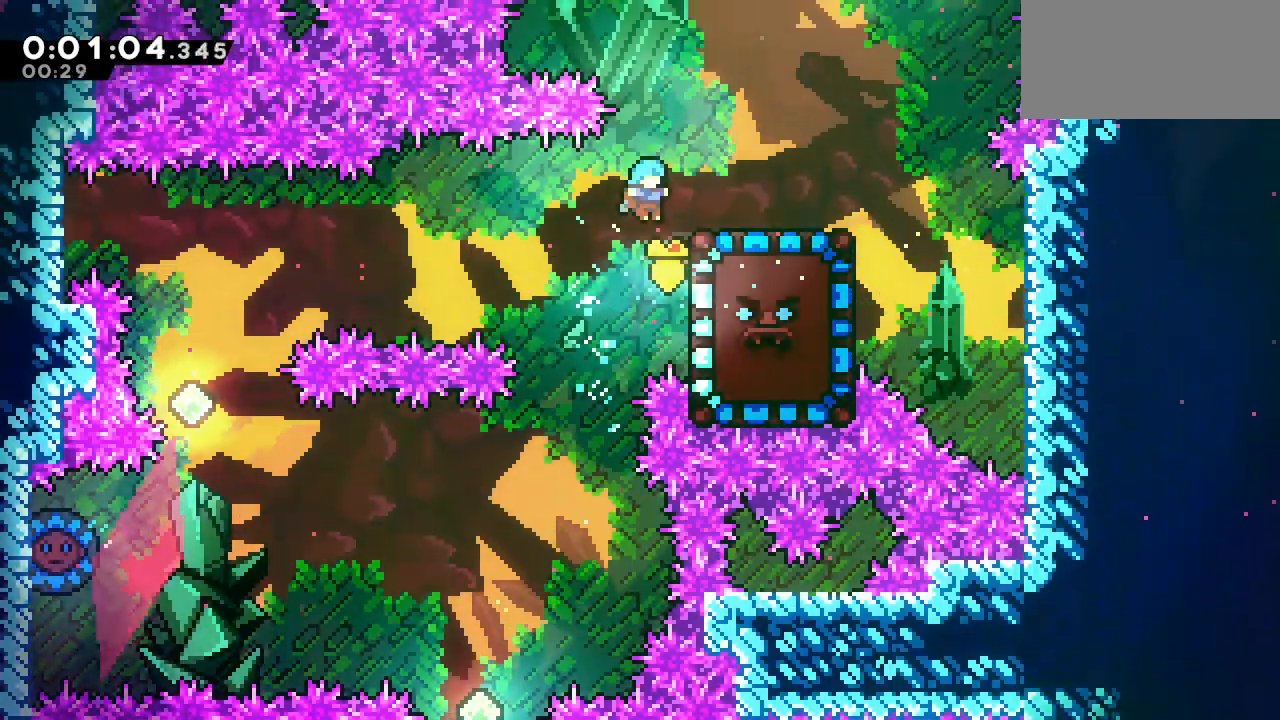
{"keys": ["grab"], "events": [[117, "right", "up"]]}
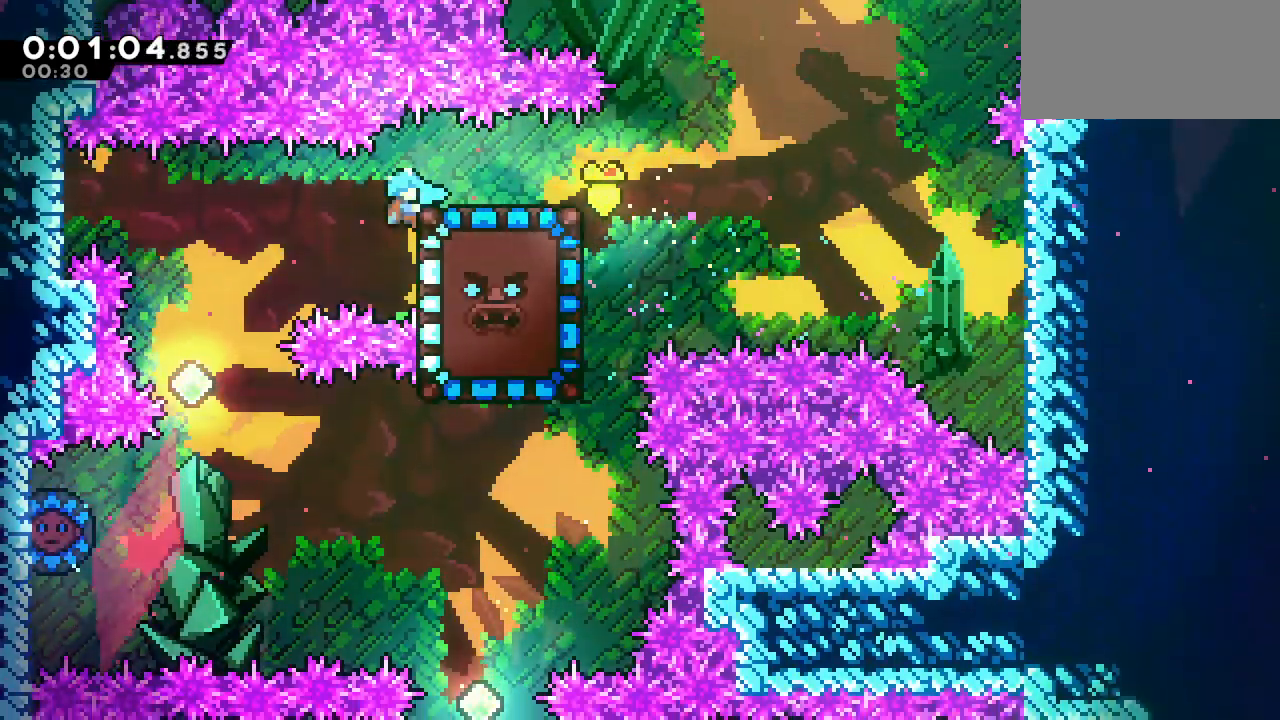
{"keys": ["grab"], "events": []}
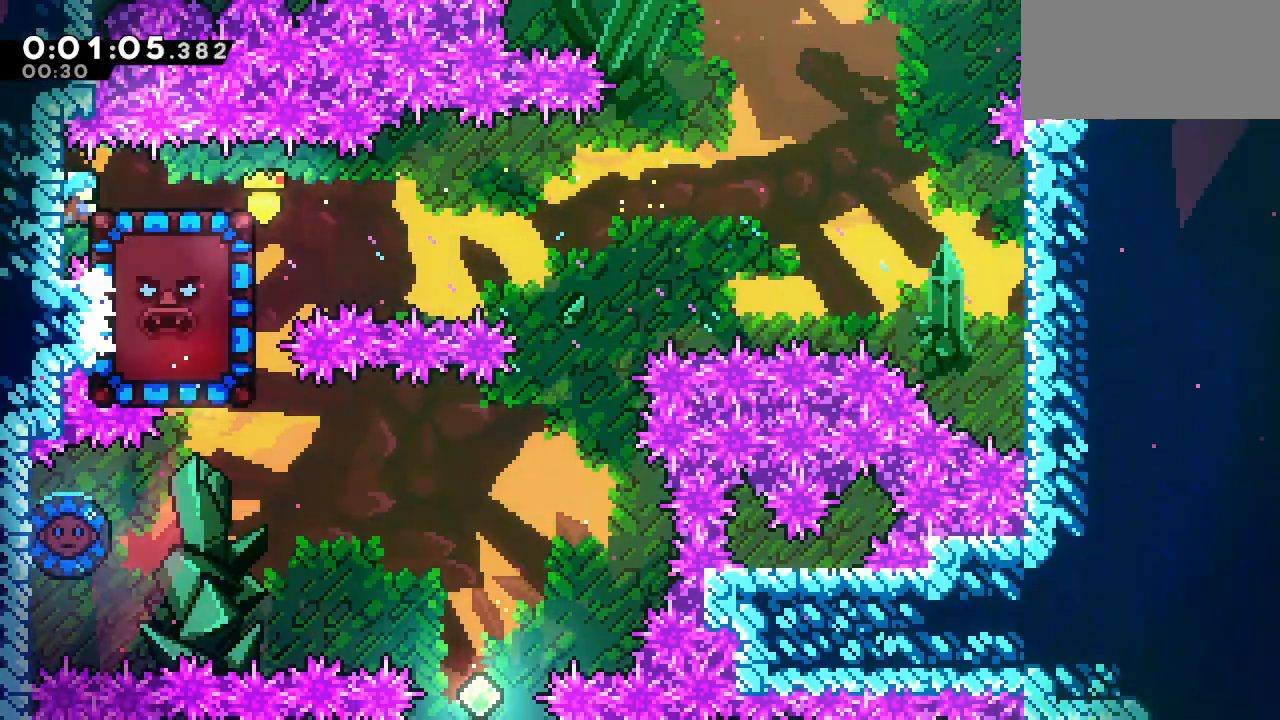
{"keys": ["grab"], "events": []}
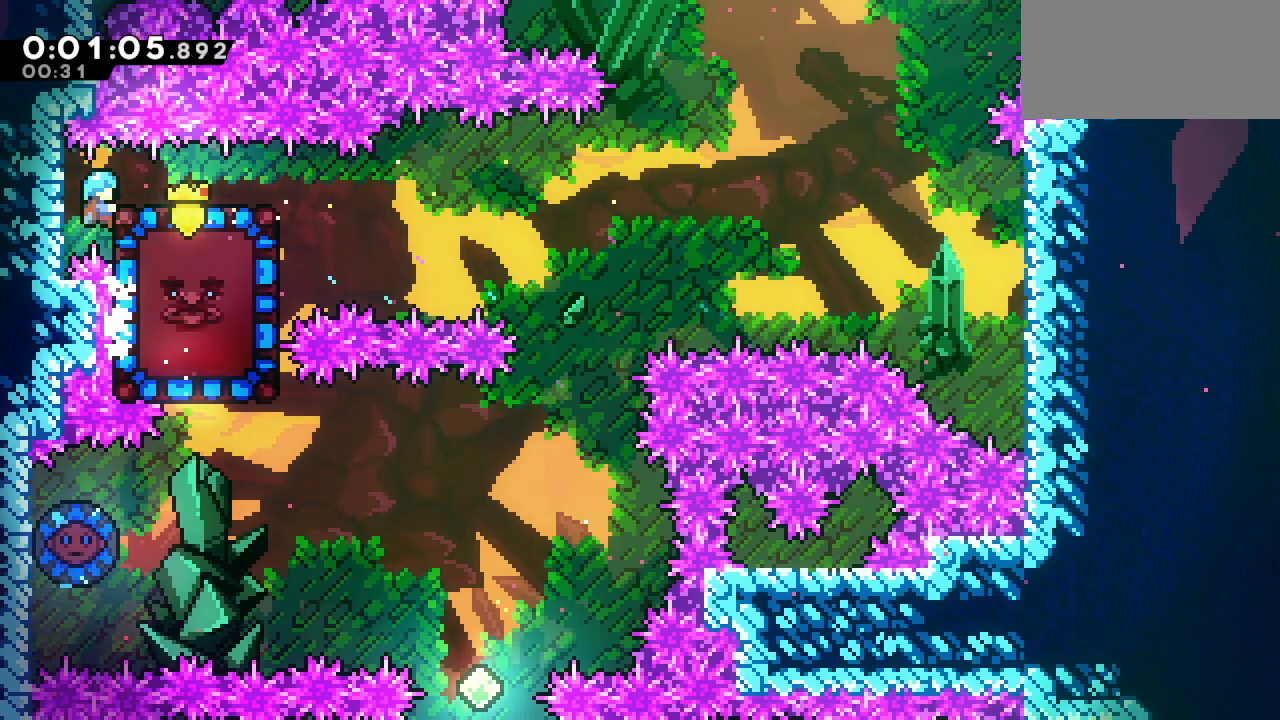
{"keys": ["grab"], "events": []}
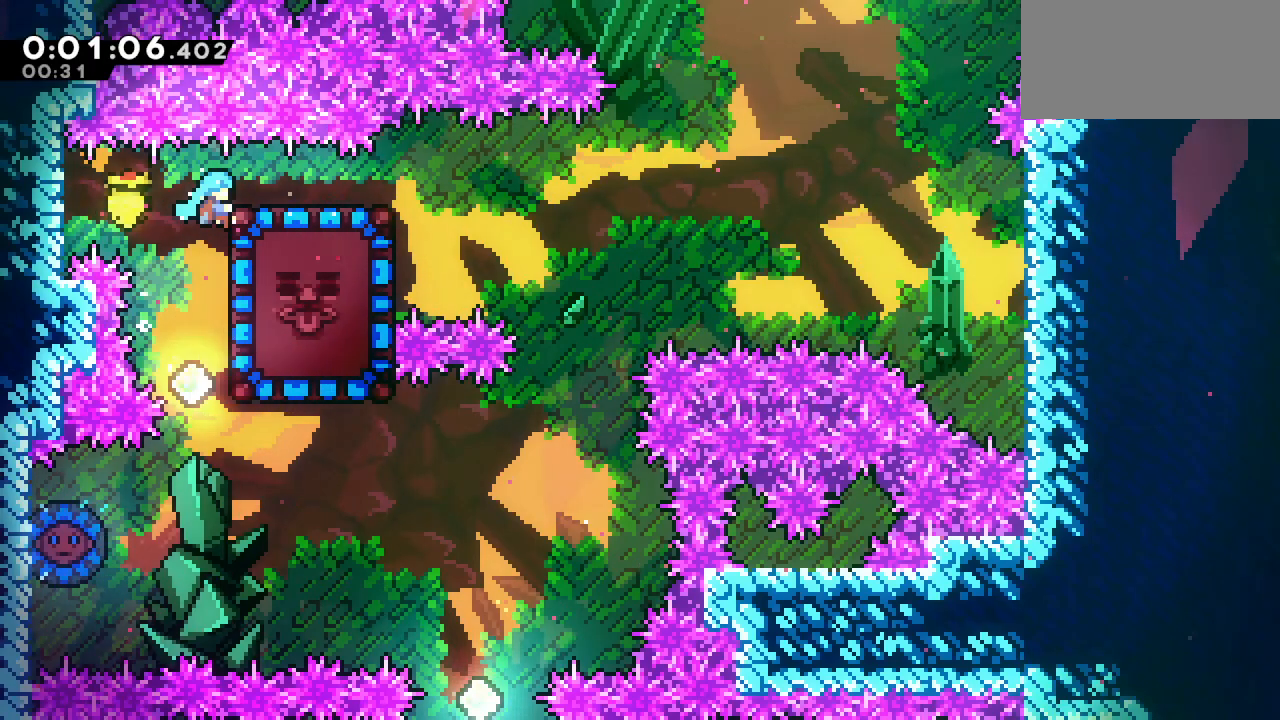
{"keys": [], "events": [[33, "grab", "up"]]}
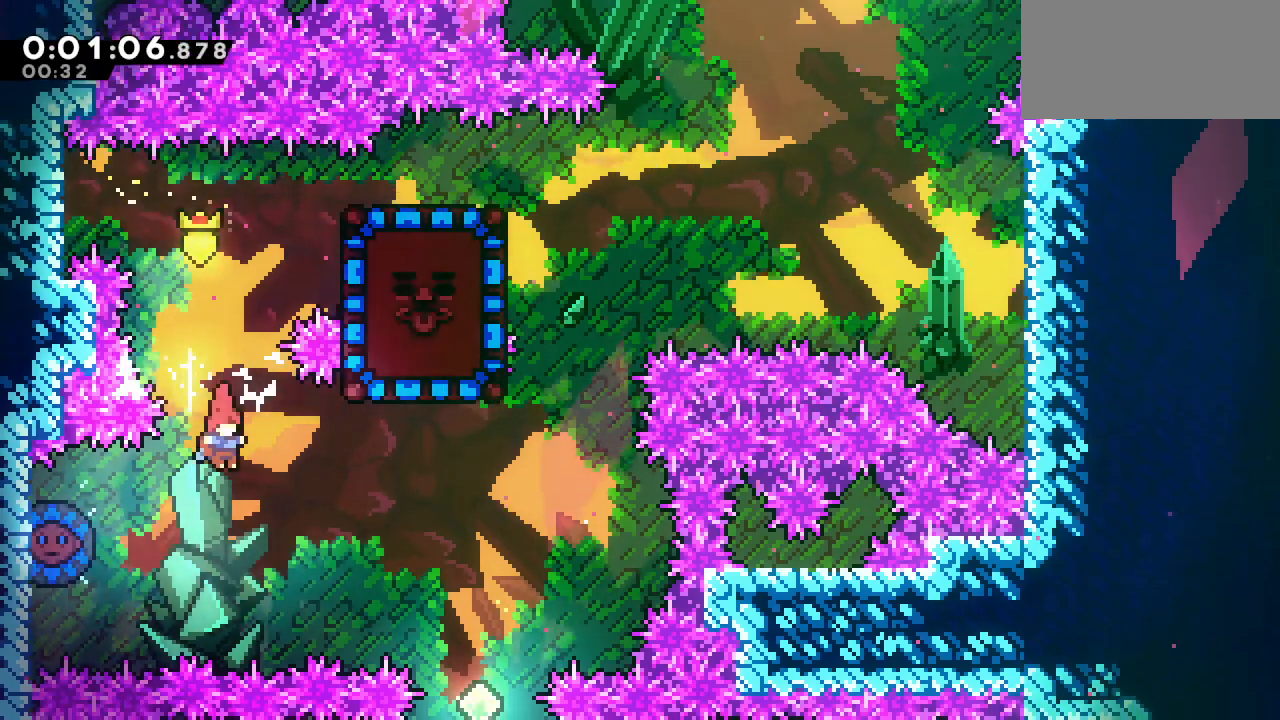
{"keys": ["right"], "events": [[150, "dash", "down"], [150, "left", "down"], [283, "left", "up"], [333, "dash", "up"], [333, "right", "down"]]}
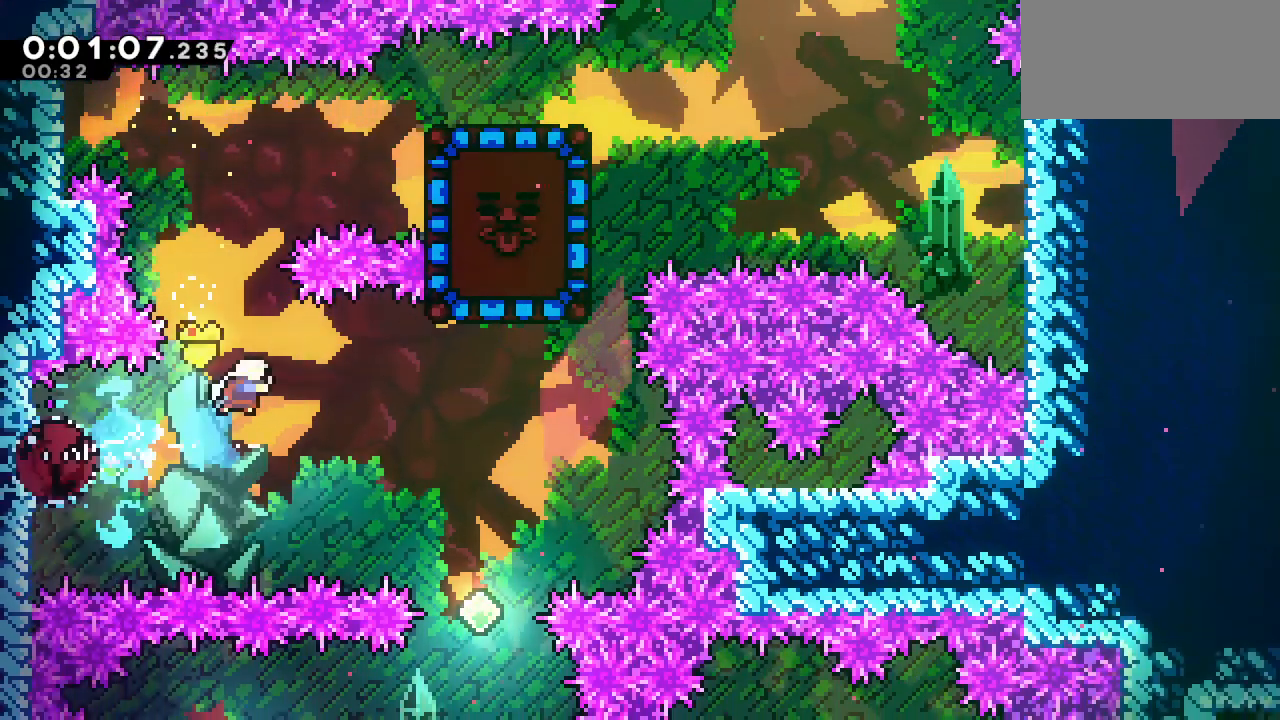
{"keys": ["dash"], "events": [[300, "dash", "down"], [300, "right", "up"], [300, "up", "down"], [483, "up", "up"]]}
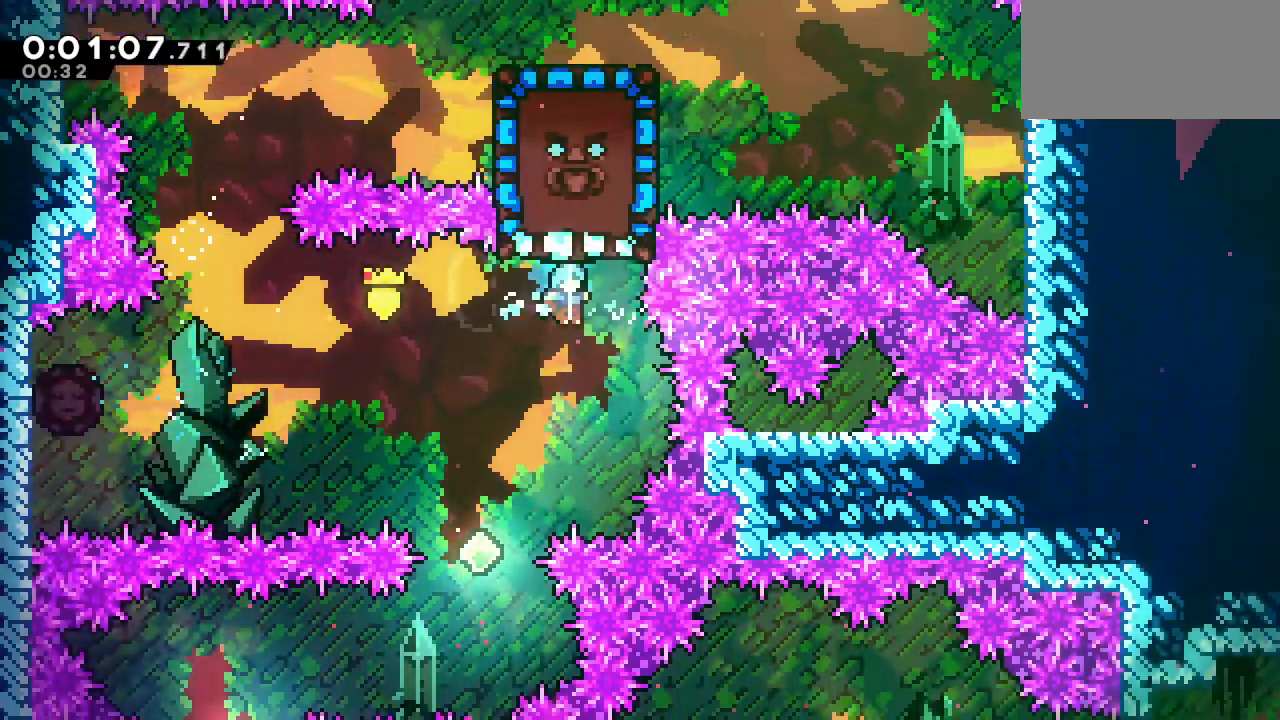
{"keys": [], "events": [[33, "dash", "up"], [133, "left", "down"], [317, "left", "up"]]}
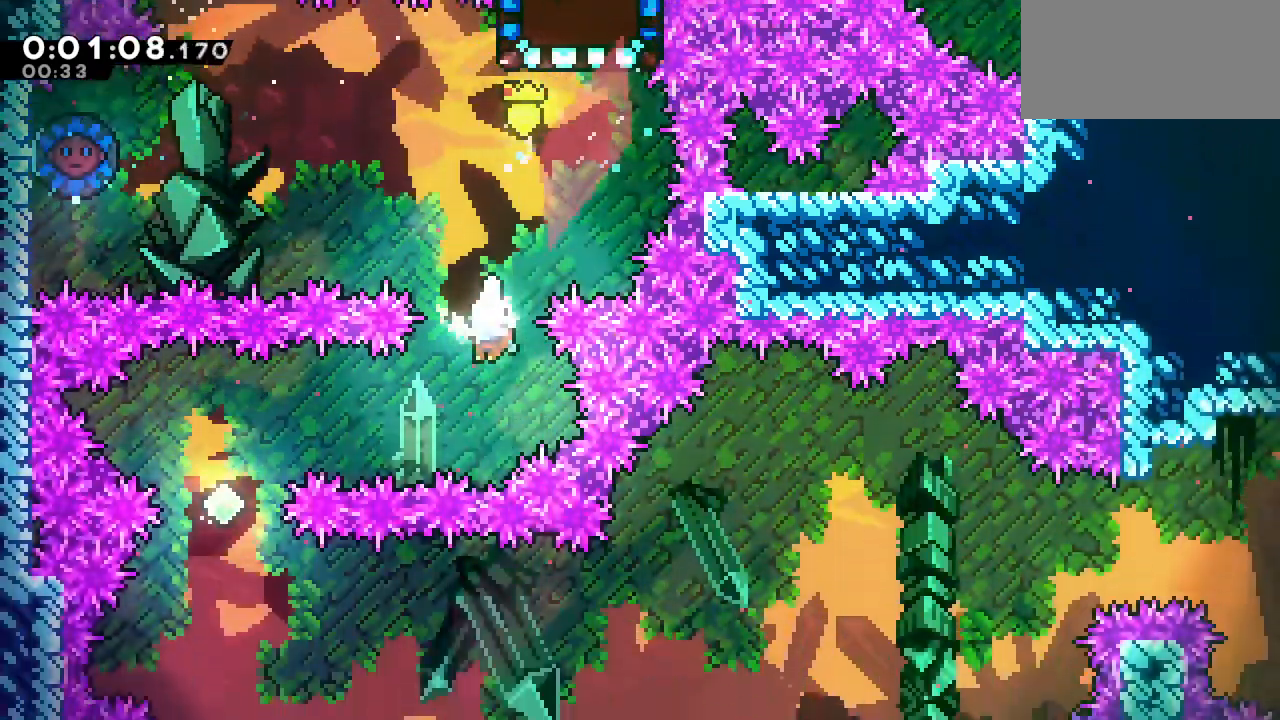
{"keys": [], "events": [[50, "left", "down"], [150, "dash", "down"], [333, "dash", "up"], [333, "left", "up"]]}
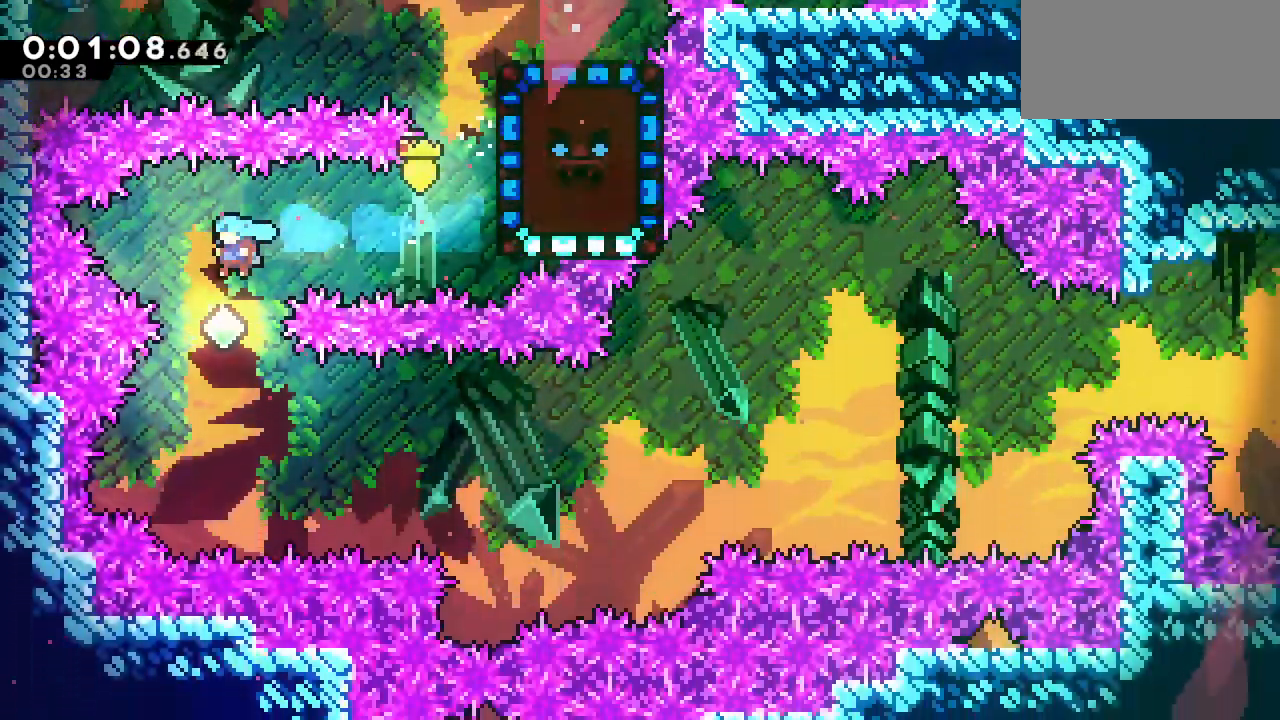
{"keys": ["dash", "right"], "events": [[350, "right", "down"], [400, "dash", "down"]]}
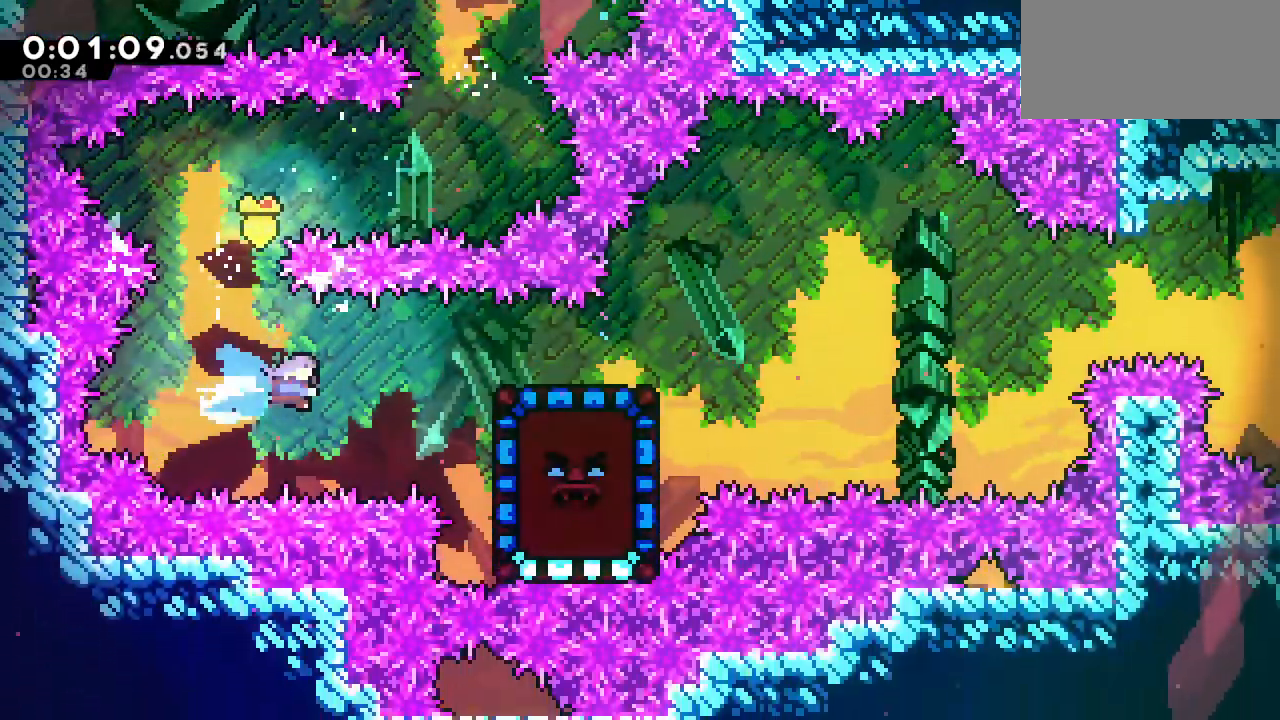
{"keys": [], "events": [[83, "dash", "up"], [367, "right", "up"]]}
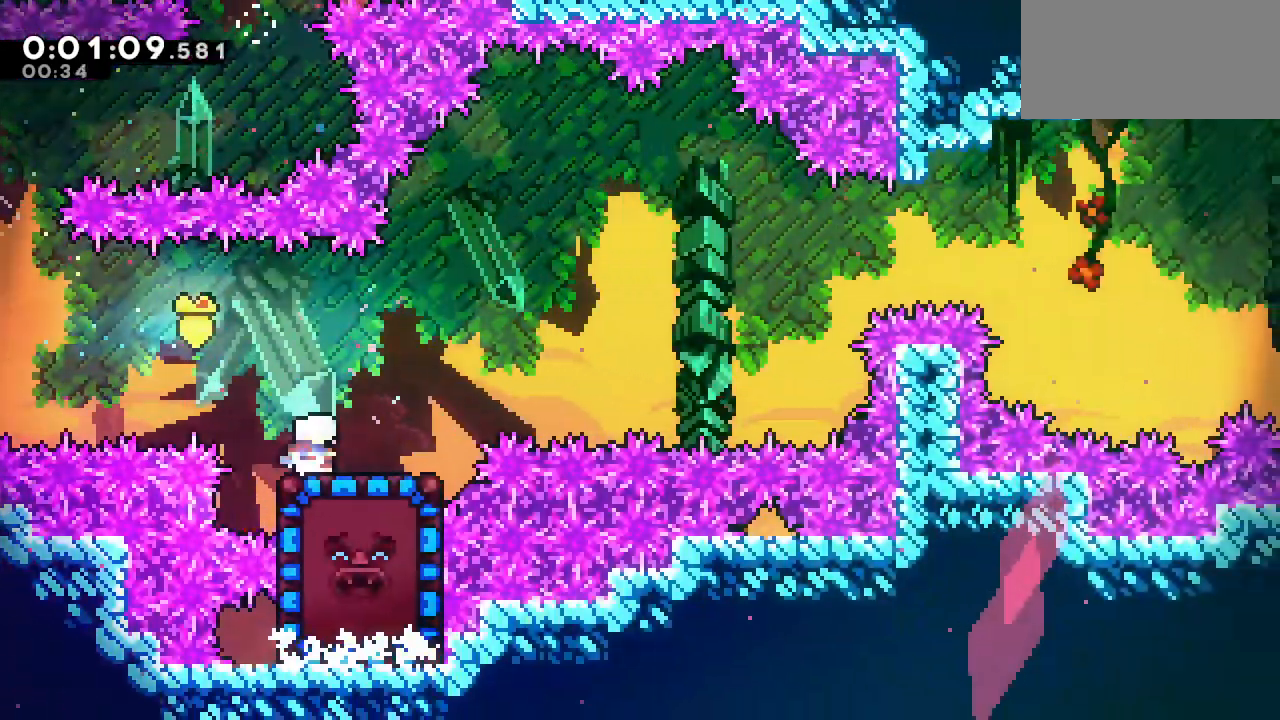
{"keys": ["right"], "events": [[50, "right", "down"]]}
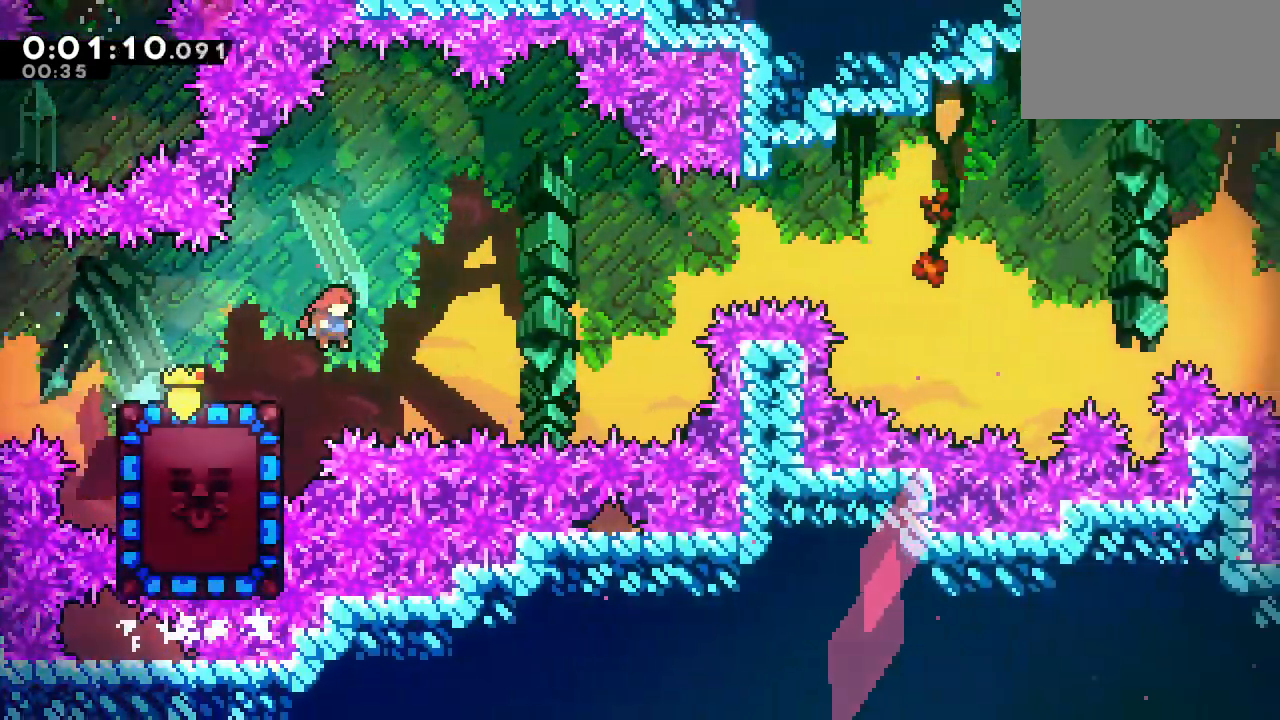
{"keys": ["left"], "events": [[17, "right", "up"], [167, "left", "down"], [200, "dash", "down"], [350, "dash", "up"]]}
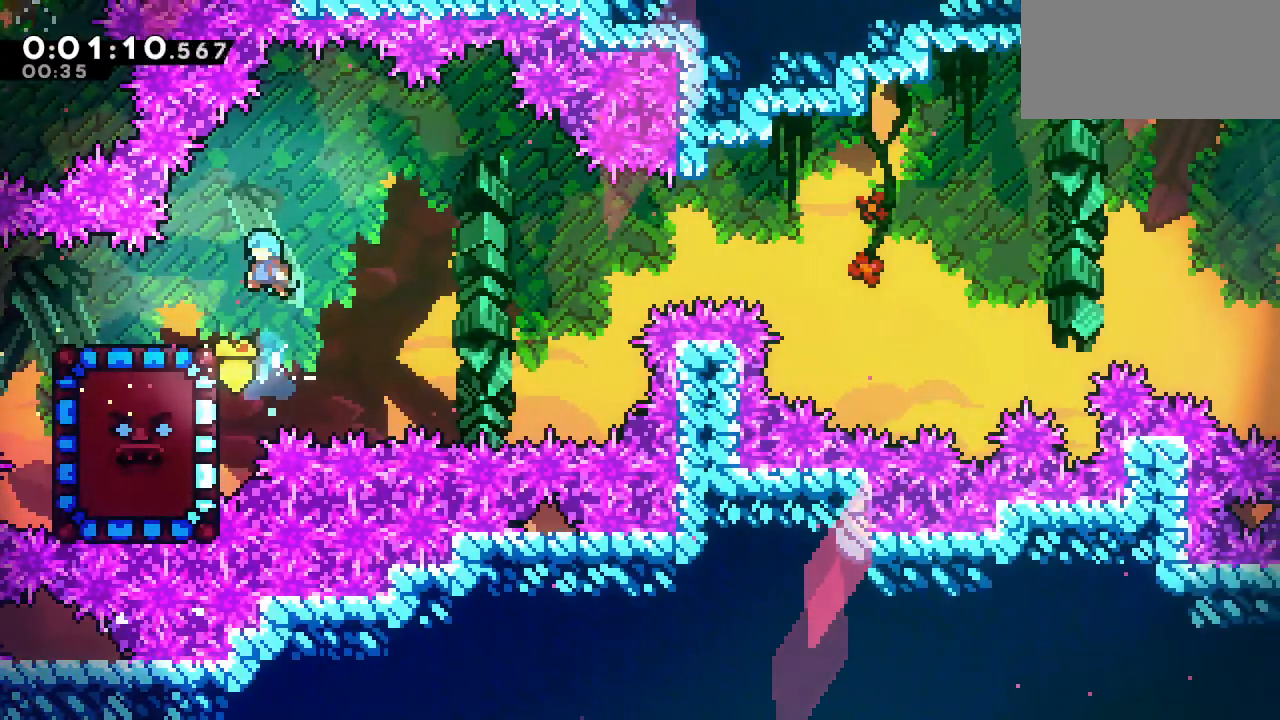
{"keys": [], "events": [[167, "left", "up"]]}
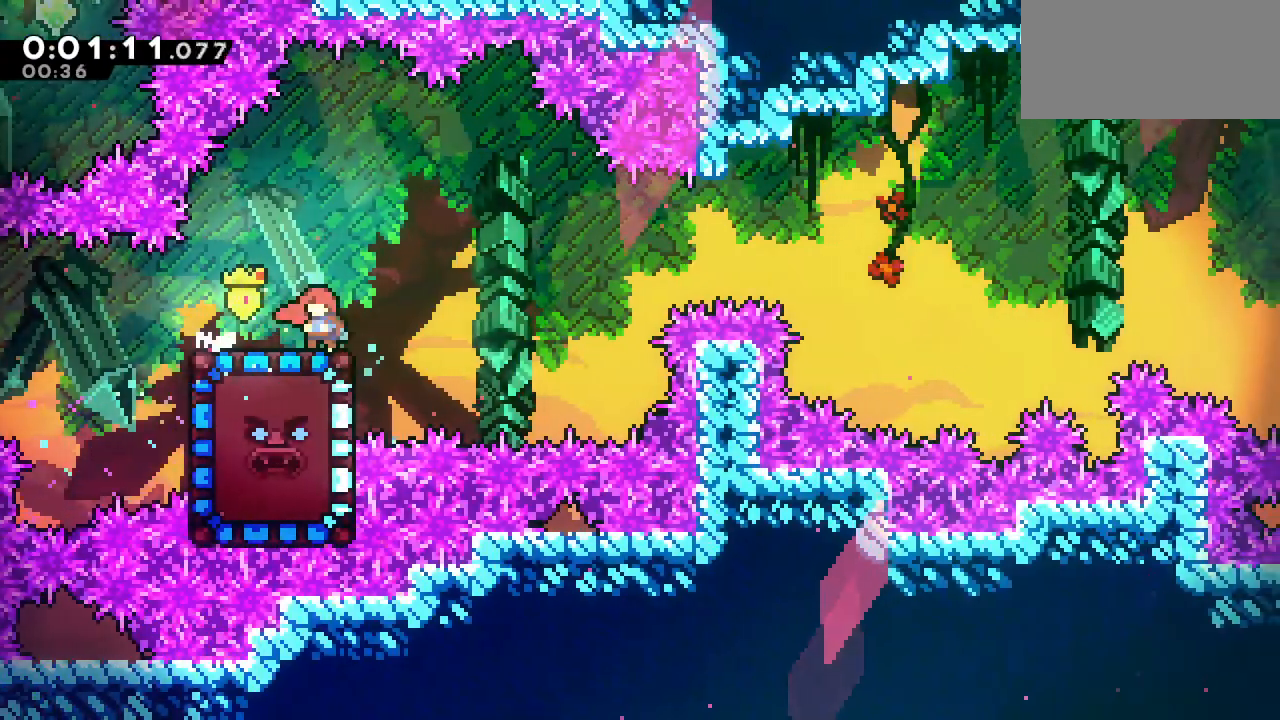
{"keys": ["right"], "events": [[100, "dash", "down"], [100, "left", "down"], [233, "dash", "up"], [233, "left", "up"], [233, "right", "down"]]}
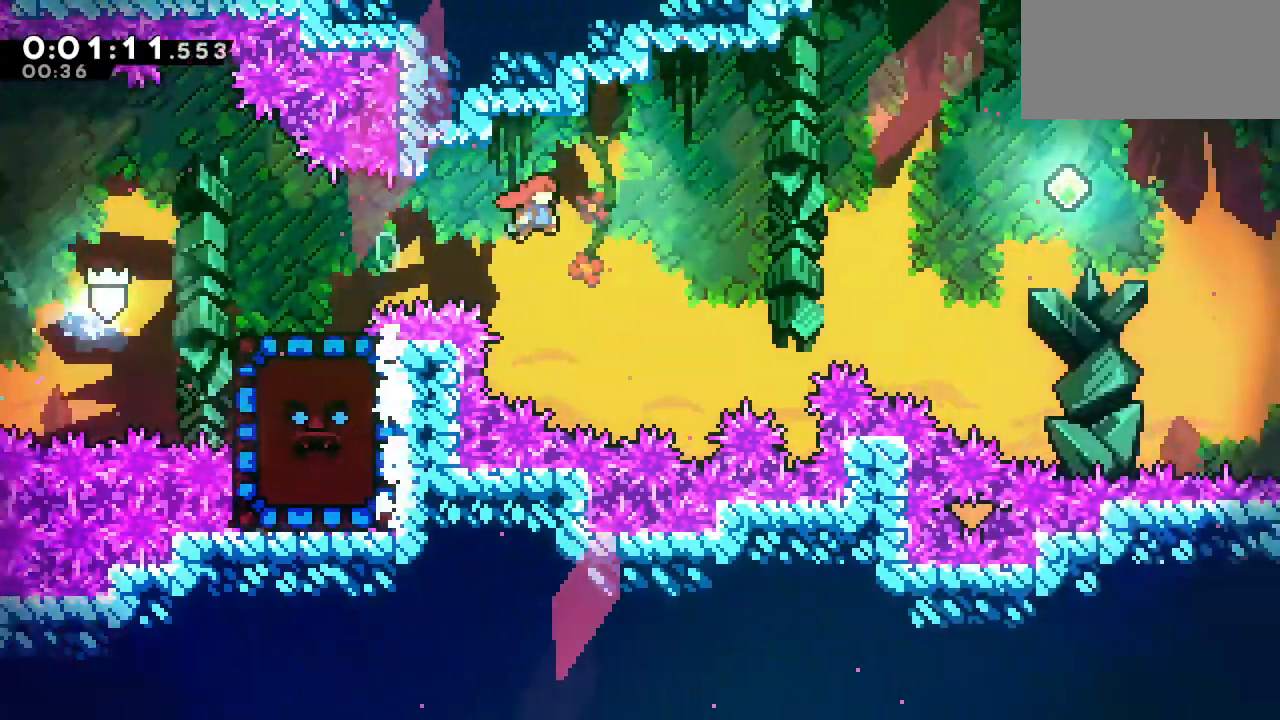
{"keys": ["dash", "right", "up"], "events": [[400, "up", "down"], [433, "dash", "down"]]}
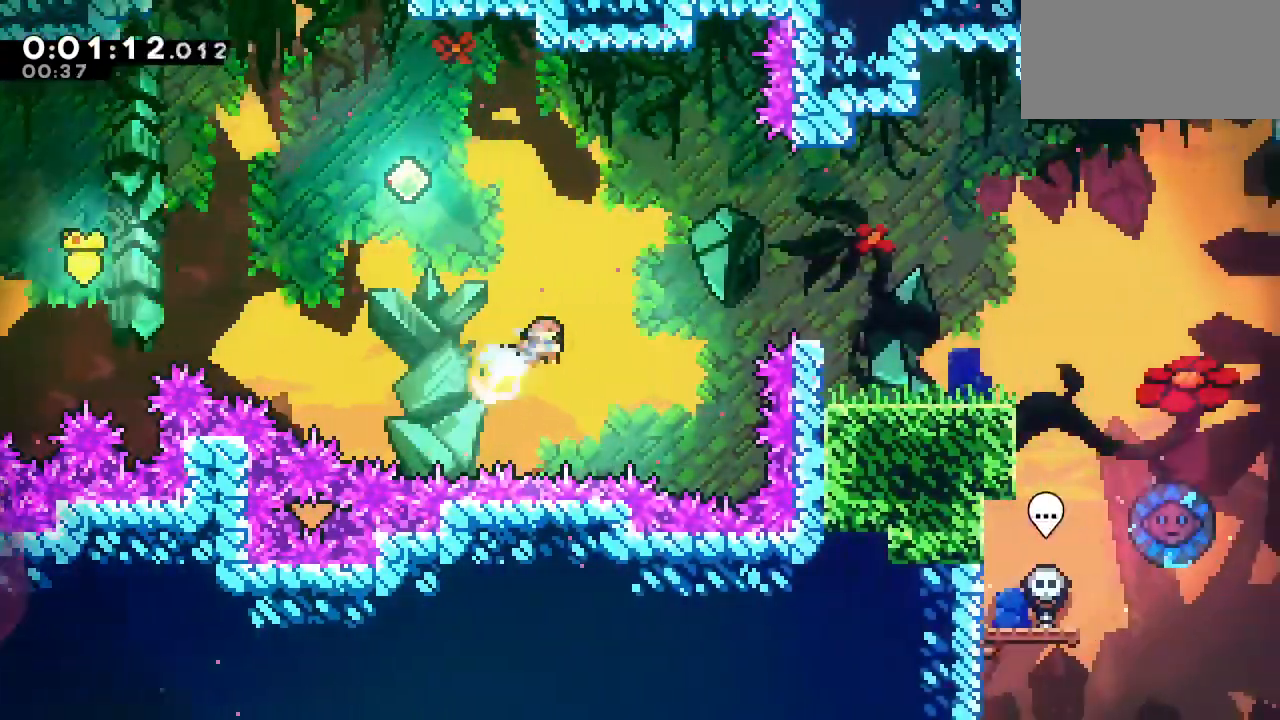
{"keys": ["right"], "events": [[67, "dash", "up"], [83, "up", "up"]]}
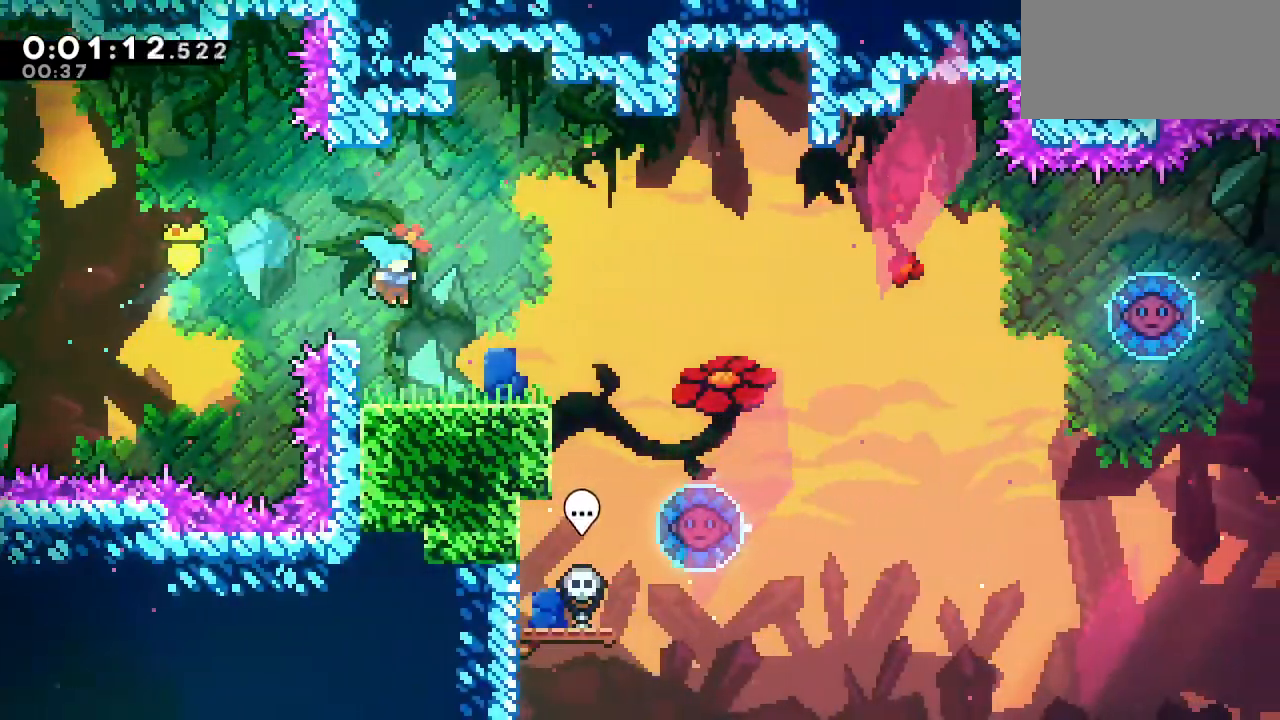
{"keys": [], "events": [[150, "down", "down"], [183, "dash", "down"], [383, "dash", "up"], [417, "right", "up"], [467, "down", "up"]]}
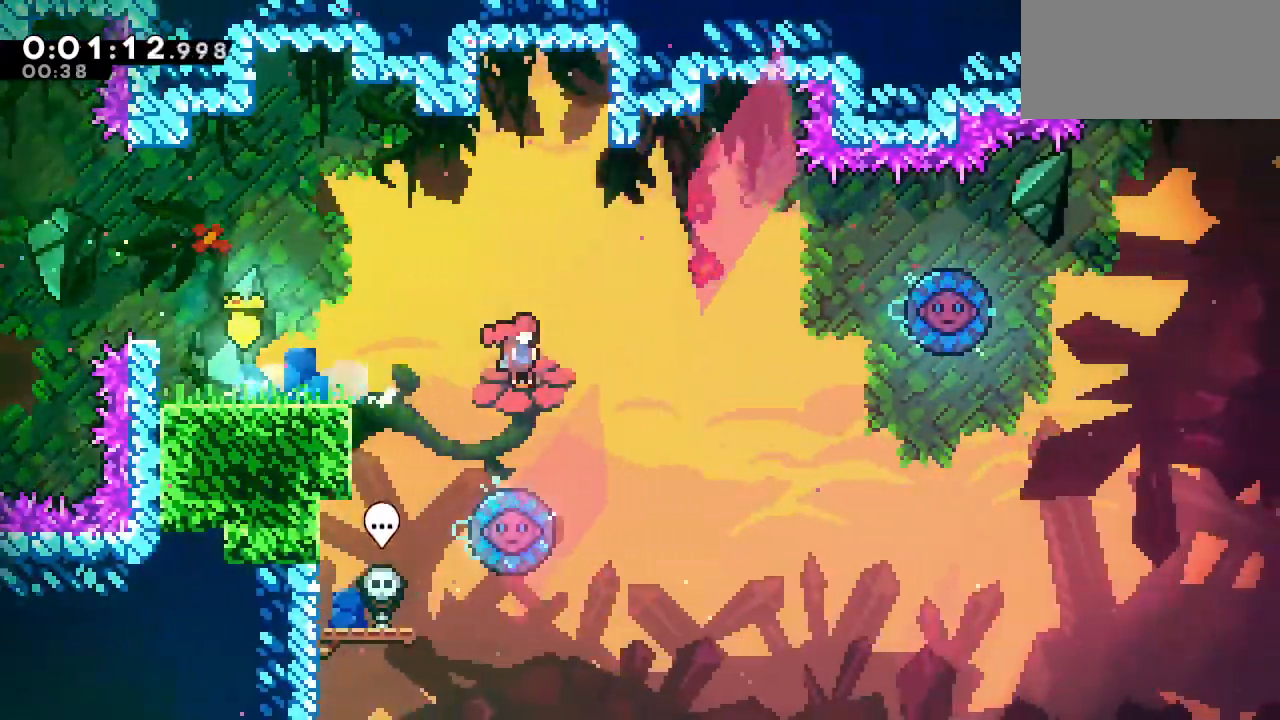
{"keys": ["dash", "left"], "events": [[17, "left", "down"], [350, "dash", "down"]]}
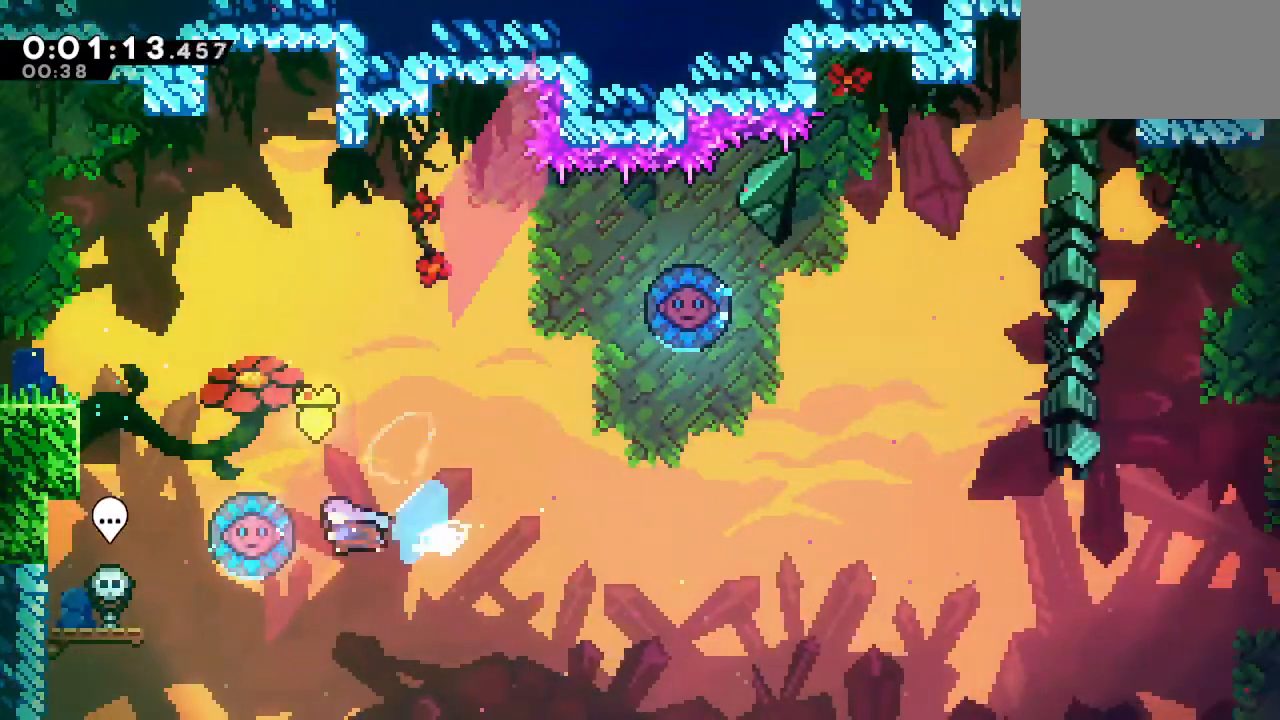
{"keys": ["right"], "events": [[33, "dash", "up"], [83, "left", "up"], [83, "right", "down"]]}